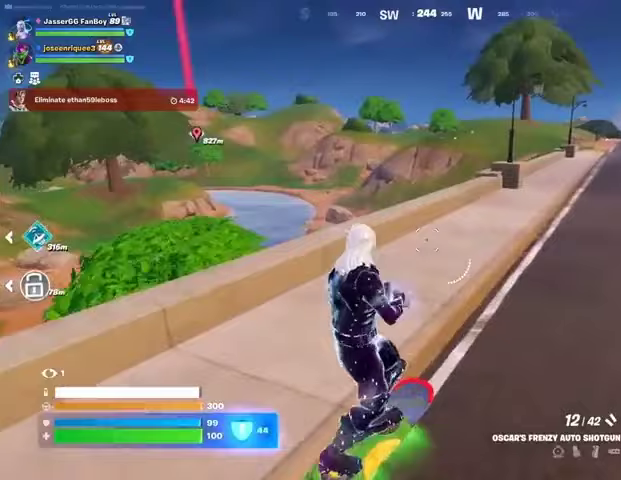
Gameplay with a controller (PlayStation layout); each line is a JSON object with the inputs held at the frame after it. "events" lists button and stick changes between this image and that frame as [ms after this image, input, new state], when the widget could be followed in between.
{"buttons": [], "left_stick": "up-left", "right_stick": "center", "events": [[233, "left_stick", "up"], [467, "left_stick", "up-left"]]}
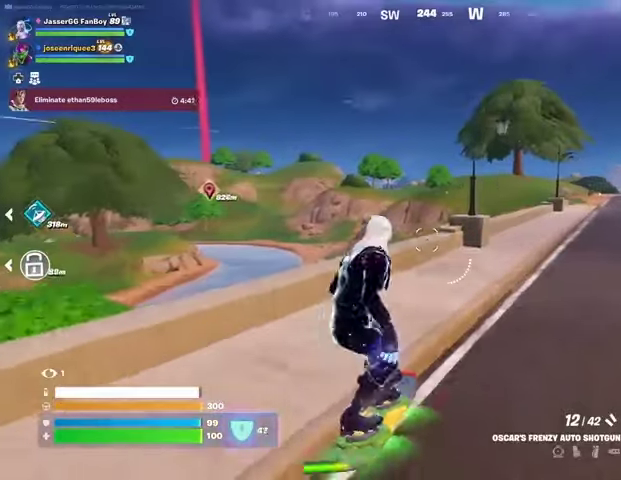
{"buttons": [], "left_stick": "down-left", "right_stick": "center", "events": [[133, "CROSS", "down"], [200, "CROSS", "up"], [500, "left_stick", "down-left"]]}
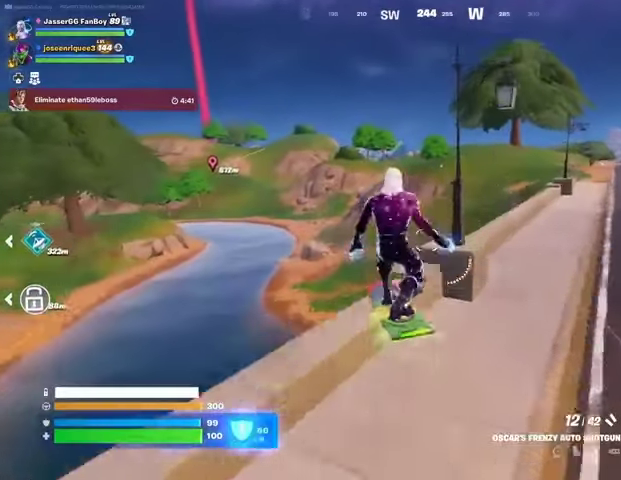
{"buttons": ["L3"], "left_stick": "center", "right_stick": "center", "events": [[33, "left_stick", "down"], [200, "L3", "down"], [333, "left_stick", "center"]]}
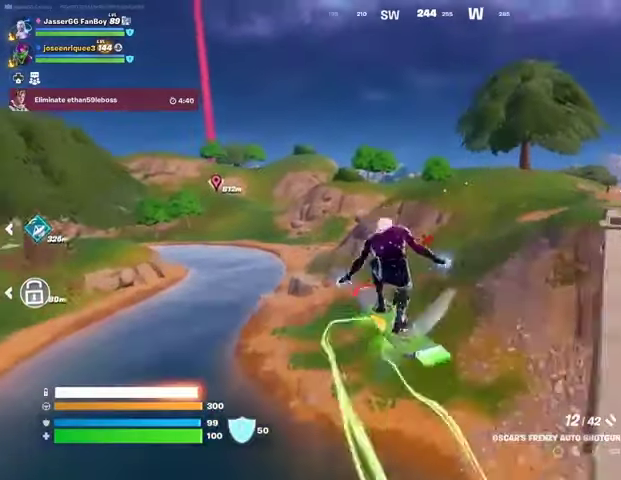
{"buttons": ["L3"], "left_stick": "down-right", "right_stick": "center", "events": [[100, "left_stick", "down-right"]]}
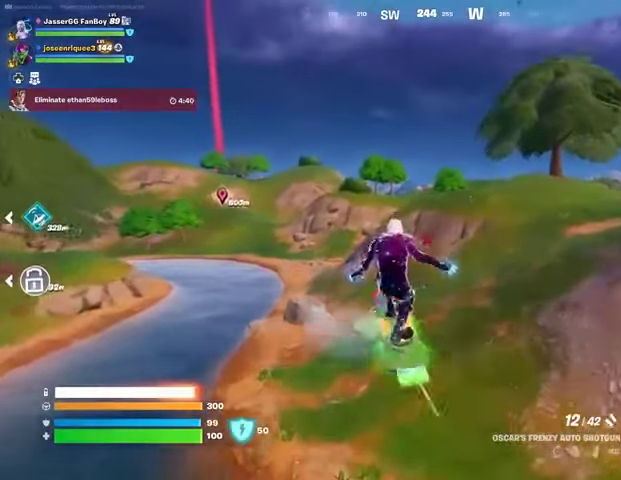
{"buttons": [], "left_stick": "up", "right_stick": "center", "events": [[200, "L3", "up"], [233, "left_stick", "up"]]}
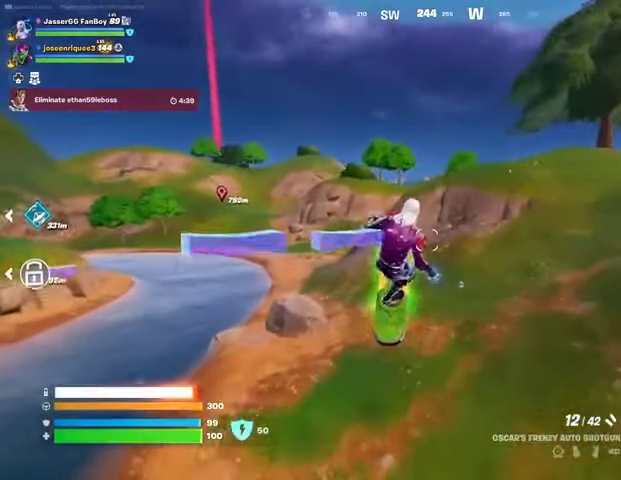
{"buttons": [], "left_stick": "center", "right_stick": "left", "events": [[33, "left_stick", "center"], [500, "right_stick", "left"]]}
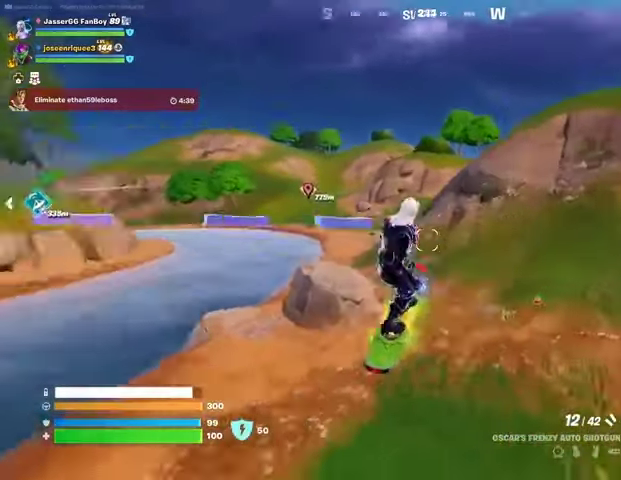
{"buttons": [], "left_stick": "up", "right_stick": "center", "events": [[67, "left_stick", "up"], [67, "right_stick", "center"]]}
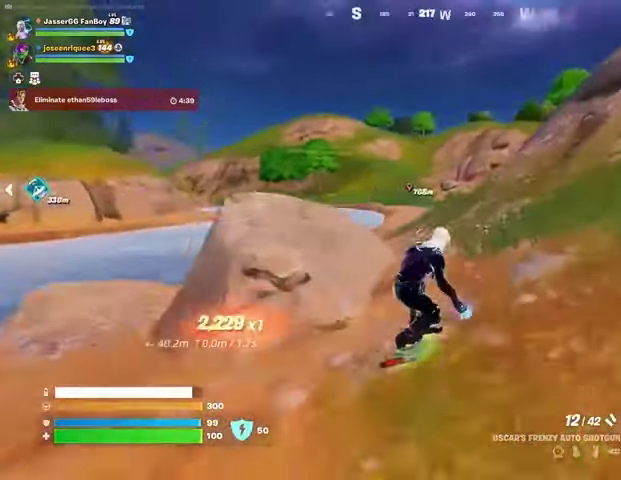
{"buttons": [], "left_stick": "up", "right_stick": "center", "events": []}
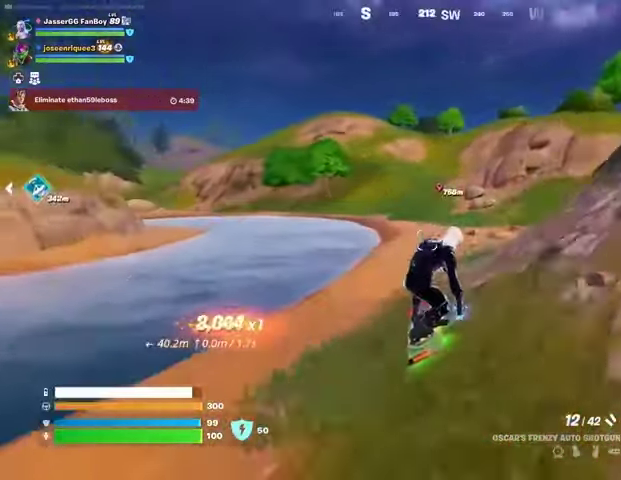
{"buttons": [], "left_stick": "up", "right_stick": "center", "events": [[233, "right_stick", "up-right"], [267, "left_stick", "up-right"], [333, "right_stick", "center"], [433, "left_stick", "up"]]}
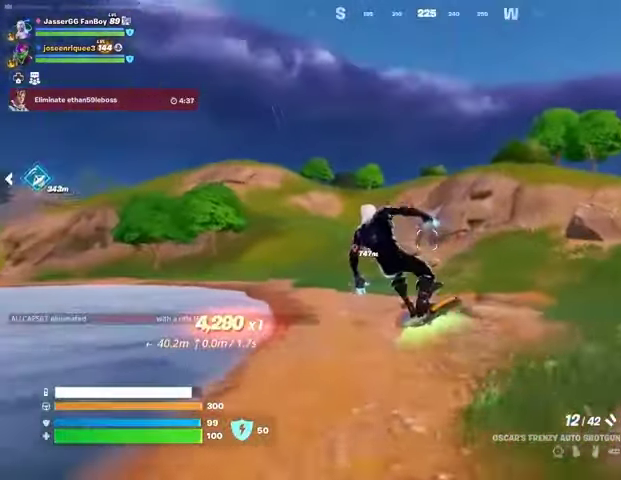
{"buttons": [], "left_stick": "up", "right_stick": "left", "events": [[133, "right_stick", "left"], [233, "right_stick", "center"], [500, "right_stick", "left"]]}
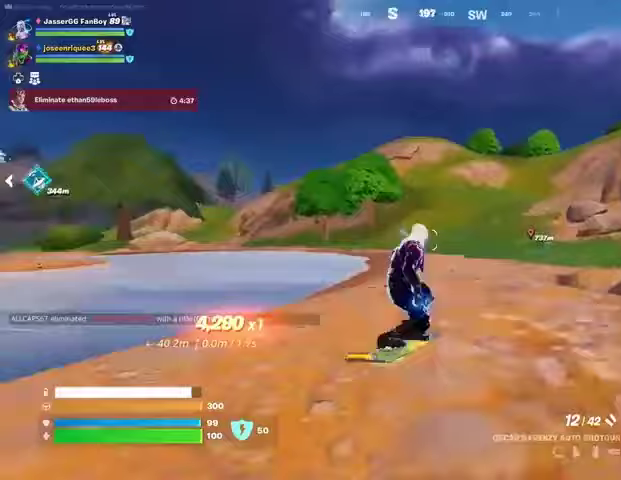
{"buttons": [], "left_stick": "up-right", "right_stick": "center", "events": [[200, "right_stick", "center"], [367, "left_stick", "up-right"]]}
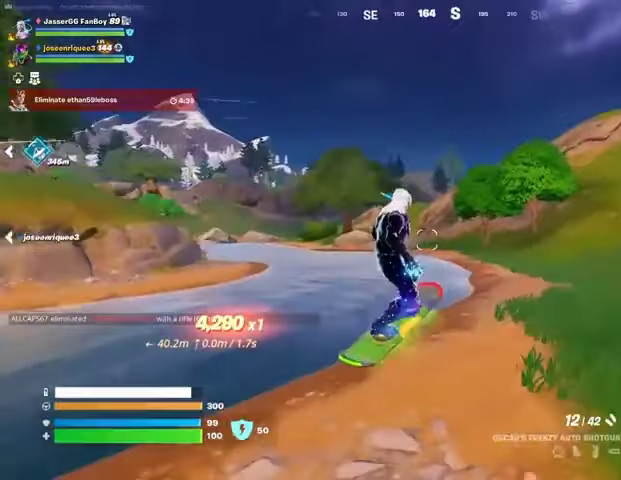
{"buttons": [], "left_stick": "up", "right_stick": "center", "events": [[133, "right_stick", "right"], [233, "left_stick", "up"], [233, "right_stick", "center"]]}
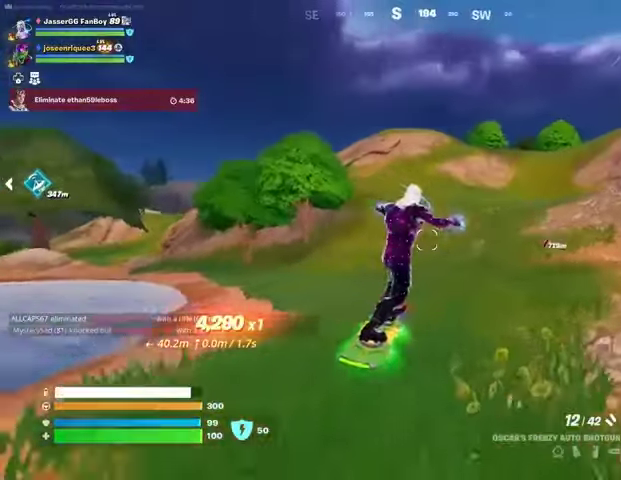
{"buttons": [], "left_stick": "up", "right_stick": "center", "events": []}
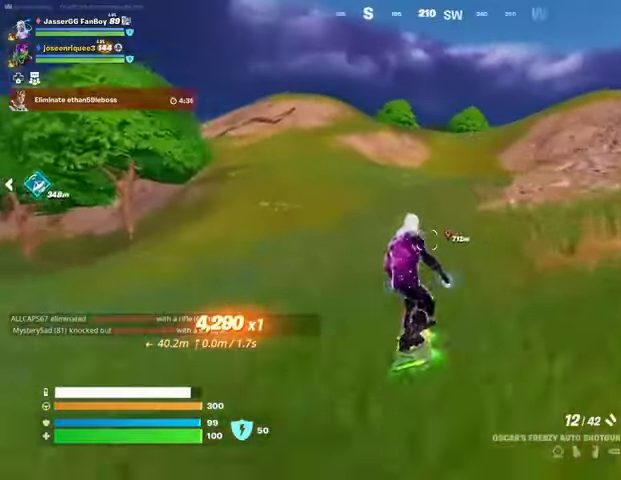
{"buttons": [], "left_stick": "up", "right_stick": "center", "events": []}
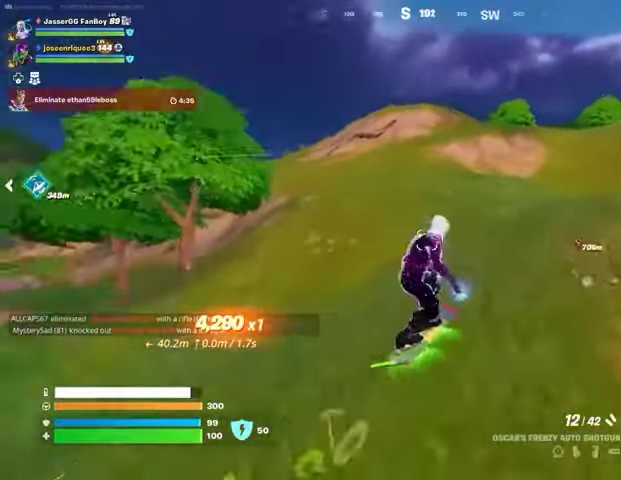
{"buttons": [], "left_stick": "up", "right_stick": "center", "events": []}
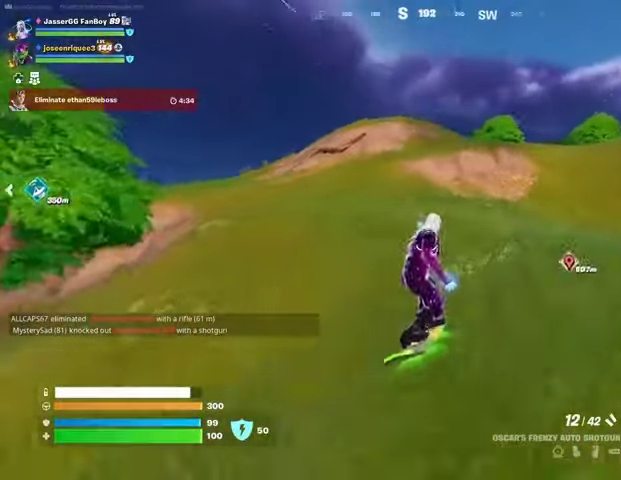
{"buttons": [], "left_stick": "up", "right_stick": "center", "events": [[33, "left_stick", "up-right"], [300, "left_stick", "up"]]}
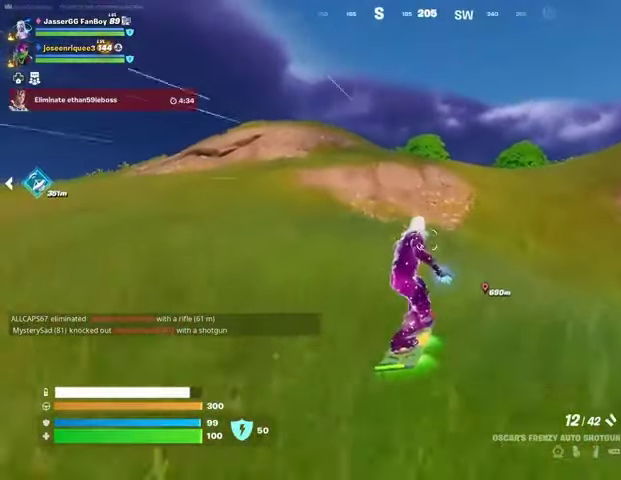
{"buttons": [], "left_stick": "up", "right_stick": "center", "events": []}
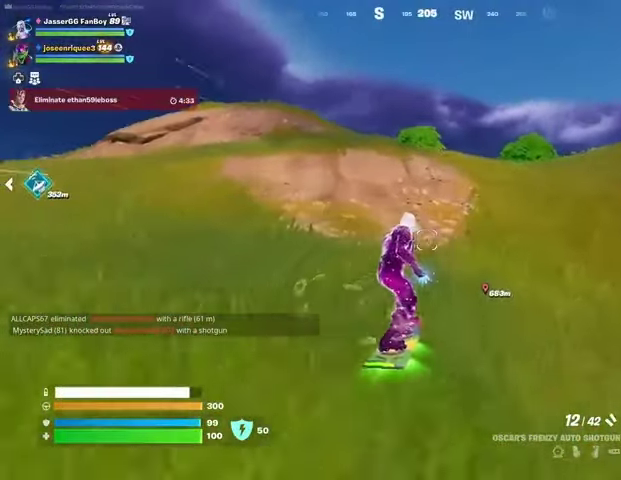
{"buttons": [], "left_stick": "up", "right_stick": "center", "events": []}
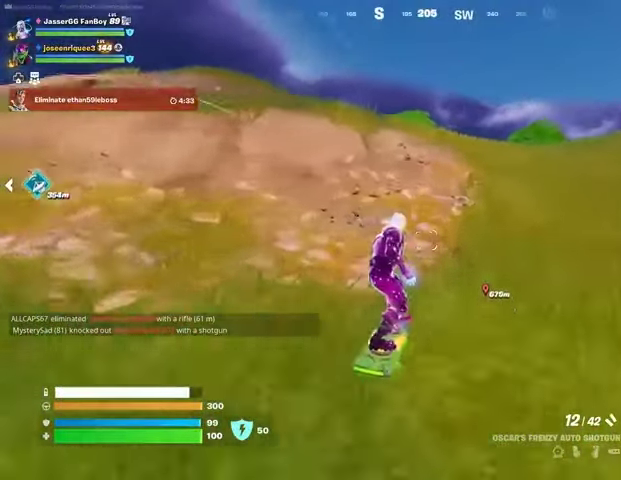
{"buttons": [], "left_stick": "up", "right_stick": "center", "events": []}
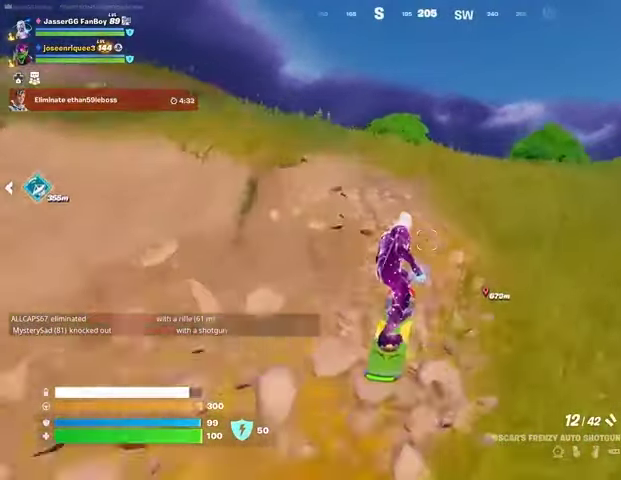
{"buttons": ["L3"], "left_stick": "center", "right_stick": "center", "events": [[67, "CROSS", "down"], [133, "CROSS", "up"], [333, "left_stick", "center"], [400, "left_stick", "down-left"], [500, "L3", "down"], [500, "left_stick", "center"]]}
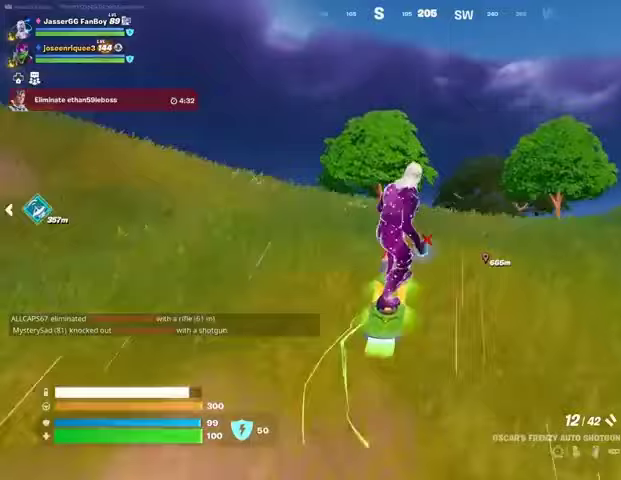
{"buttons": ["L3"], "left_stick": "center", "right_stick": "center", "events": []}
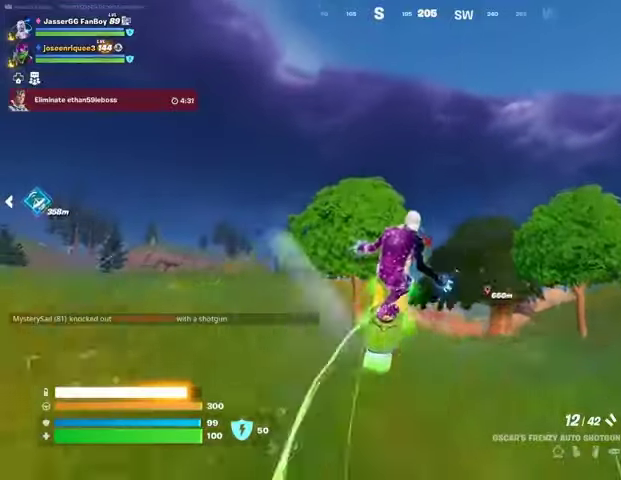
{"buttons": ["L3"], "left_stick": "down", "right_stick": "center", "events": [[200, "left_stick", "down"], [233, "L3", "up"], [367, "L3", "down"]]}
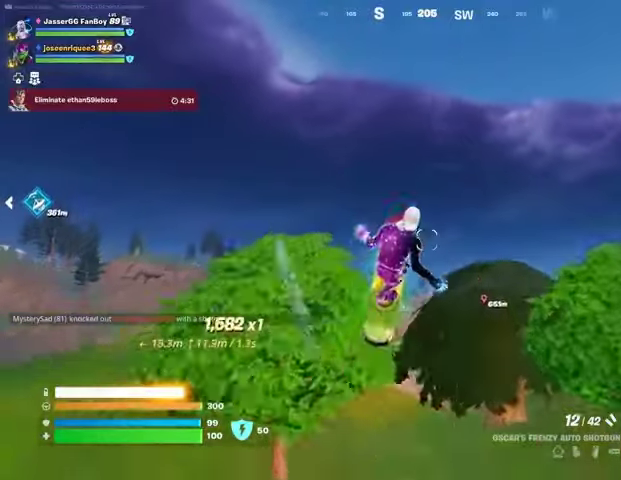
{"buttons": [], "left_stick": "down", "right_stick": "center", "events": [[67, "L3", "up"]]}
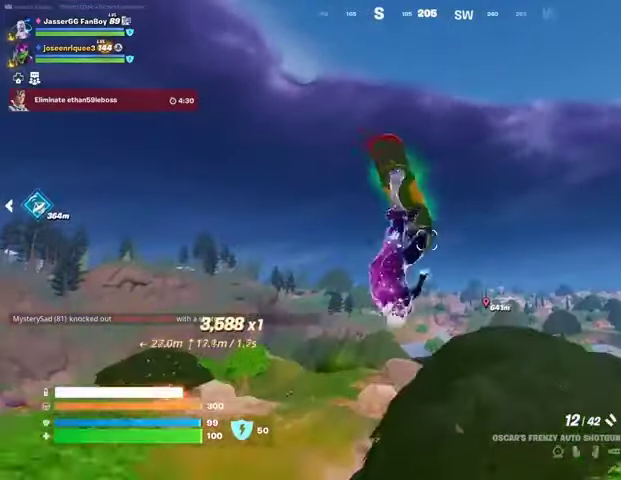
{"buttons": [], "left_stick": "down", "right_stick": "center", "events": []}
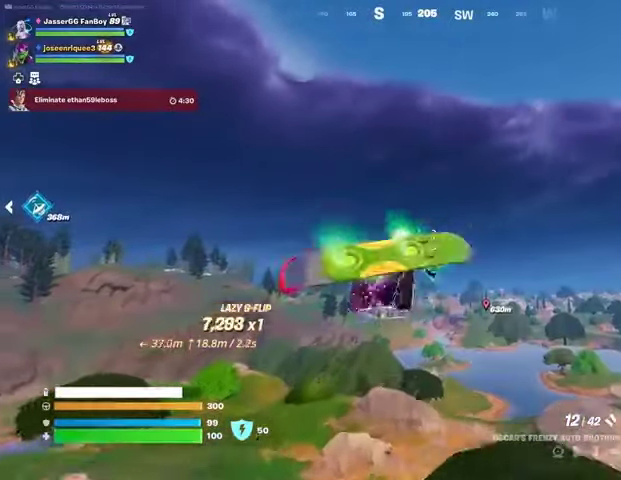
{"buttons": [], "left_stick": "down", "right_stick": "center", "events": [[233, "right_stick", "down-left"], [367, "right_stick", "center"]]}
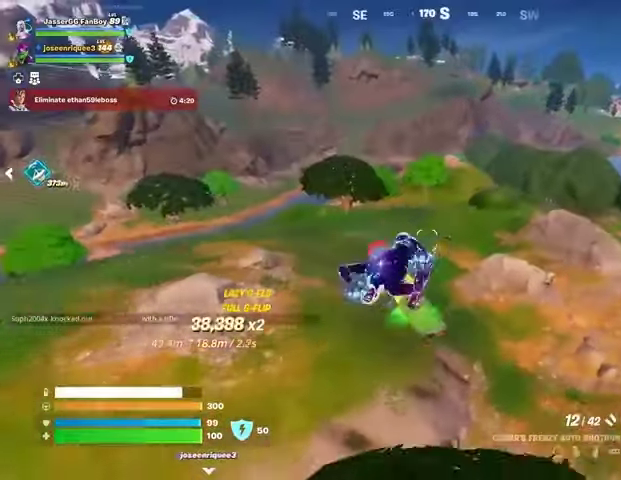
{"buttons": [], "left_stick": "down", "right_stick": "center", "events": [[133, "right_stick", "left"], [233, "right_stick", "center"]]}
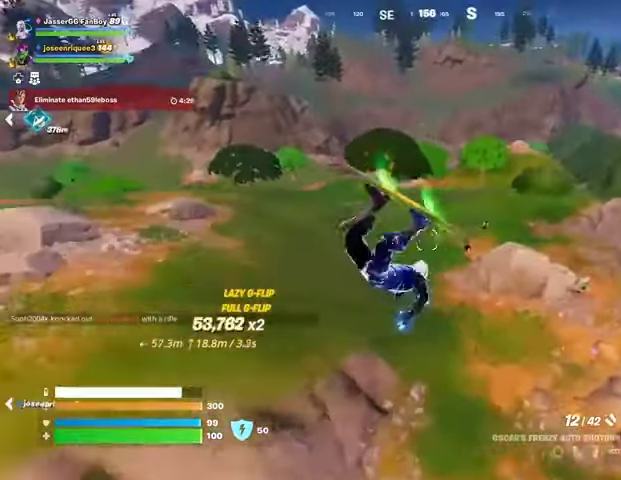
{"buttons": [], "left_stick": "up-left", "right_stick": "center", "events": [[400, "left_stick", "center"], [467, "left_stick", "up-left"]]}
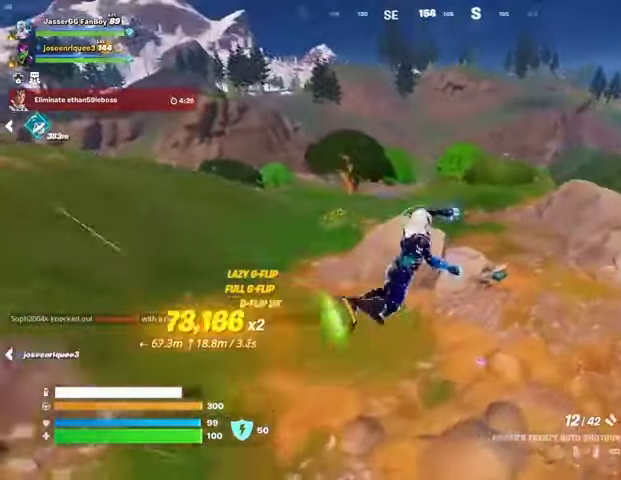
{"buttons": ["SQUARE"], "left_stick": "up", "right_stick": "center", "events": [[100, "right_stick", "up-left"], [233, "right_stick", "center"], [267, "SQUARE", "down"], [300, "left_stick", "up"]]}
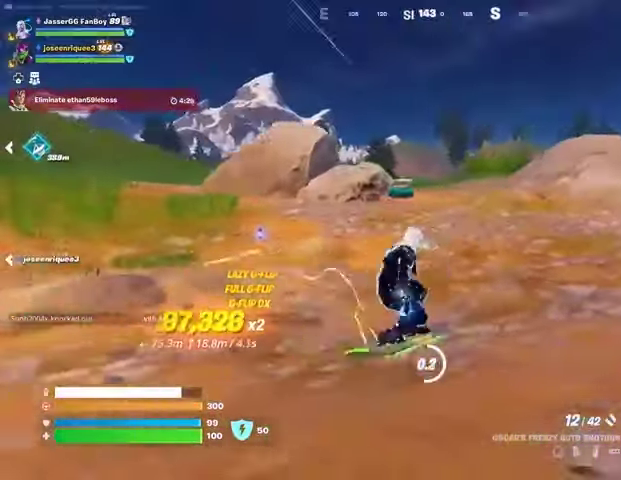
{"buttons": [], "left_stick": "up", "right_stick": "center", "events": [[167, "L3", "down"], [167, "SQUARE", "up"], [233, "right_stick", "left"], [300, "L3", "up"], [367, "right_stick", "center"]]}
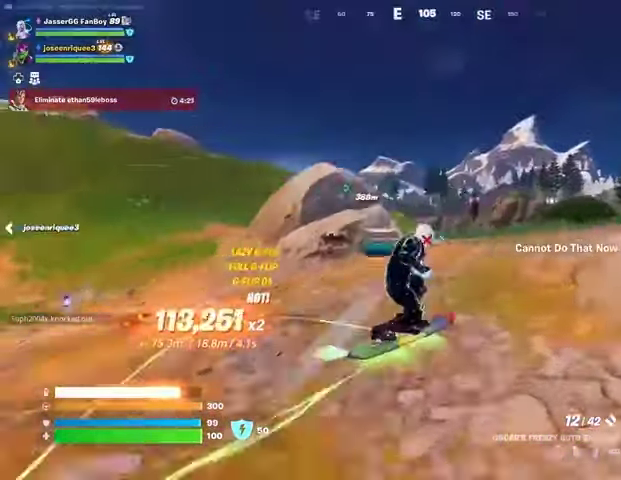
{"buttons": ["L2"], "left_stick": "left", "right_stick": "up-right"}